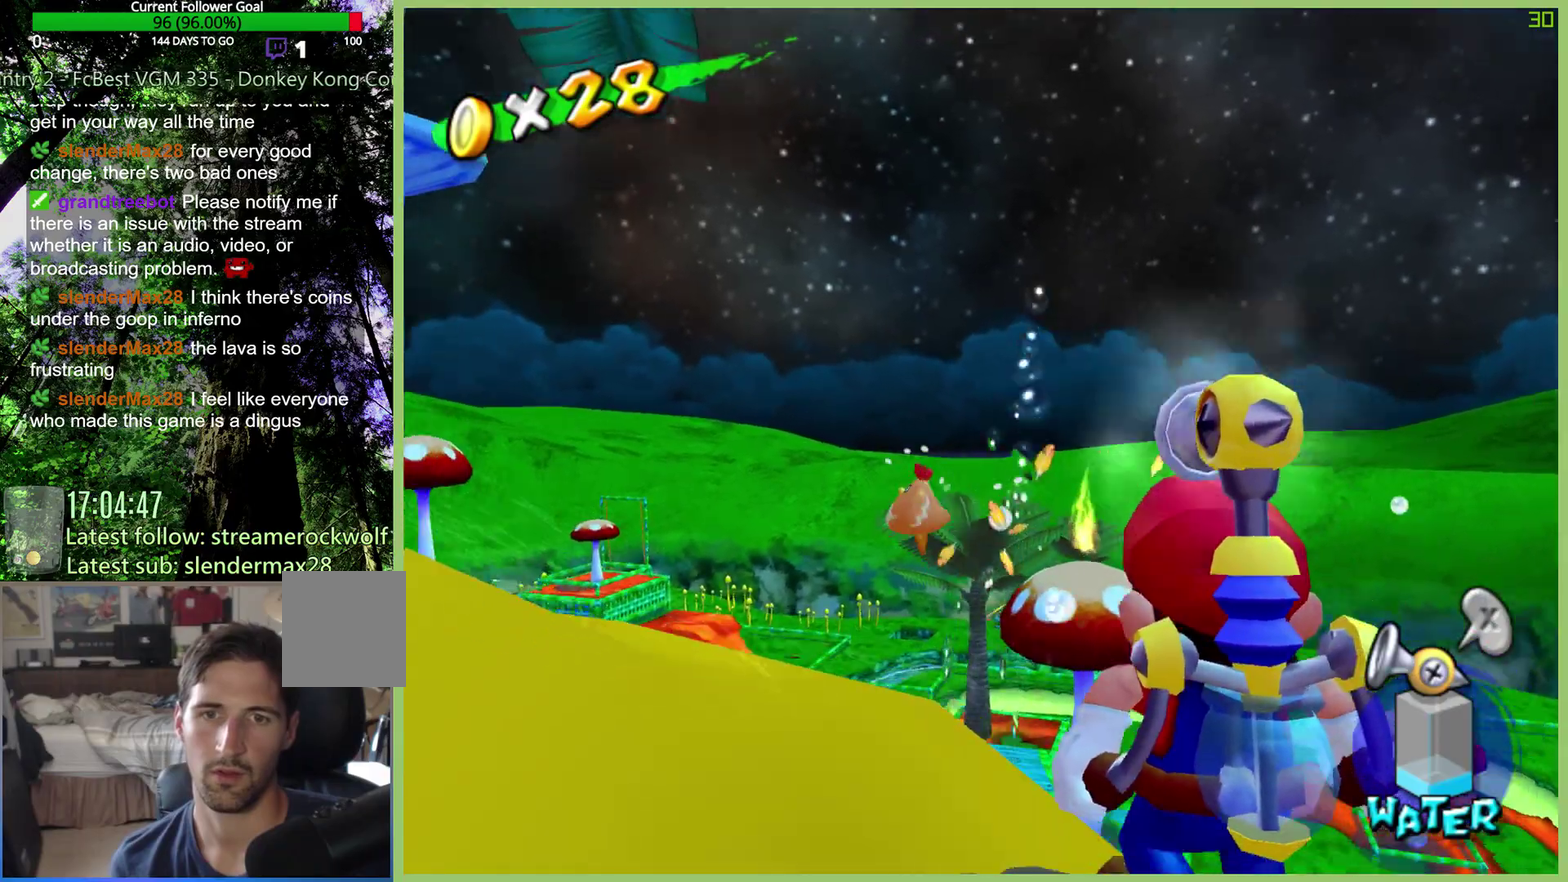
Gameplay with a controller (Xbox layout); each line is a JSON object with the inputs held at the frame after it. "events" lists button and stick changes between this image and that frame as [ms after this image, input, new state], when the widget could be followed in between. This overlay highlights the sticks when they move; stick clicks (L3 R3) are not distinguishable. Not read: L3 R3.
{"buttons": ["R2"], "left_stick": "center", "right_stick": "center", "events": [[100, "R2", "up"], [200, "R2", "down"], [200, "left_stick", "down-left"], [267, "left_stick", "center"], [300, "R2", "up"], [400, "R2", "down"], [400, "left_stick", "down"], [500, "left_stick", "center"]]}
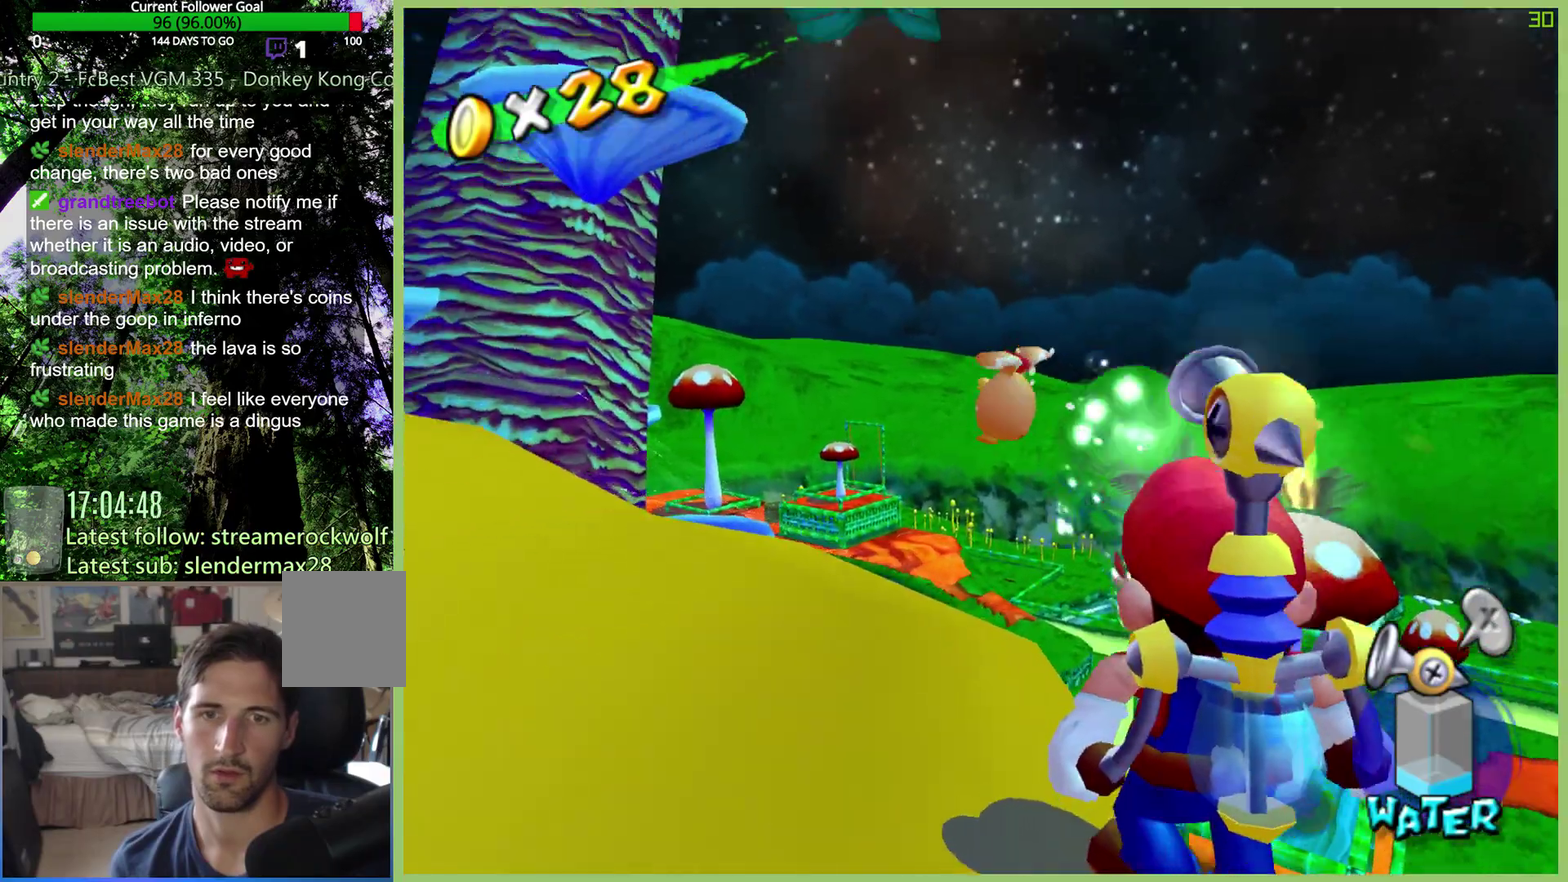
{"buttons": [], "left_stick": "center", "right_stick": "center", "events": [[33, "R2", "up"], [133, "R2", "down"], [233, "R2", "up"], [333, "R2", "down"], [433, "R2", "up"]]}
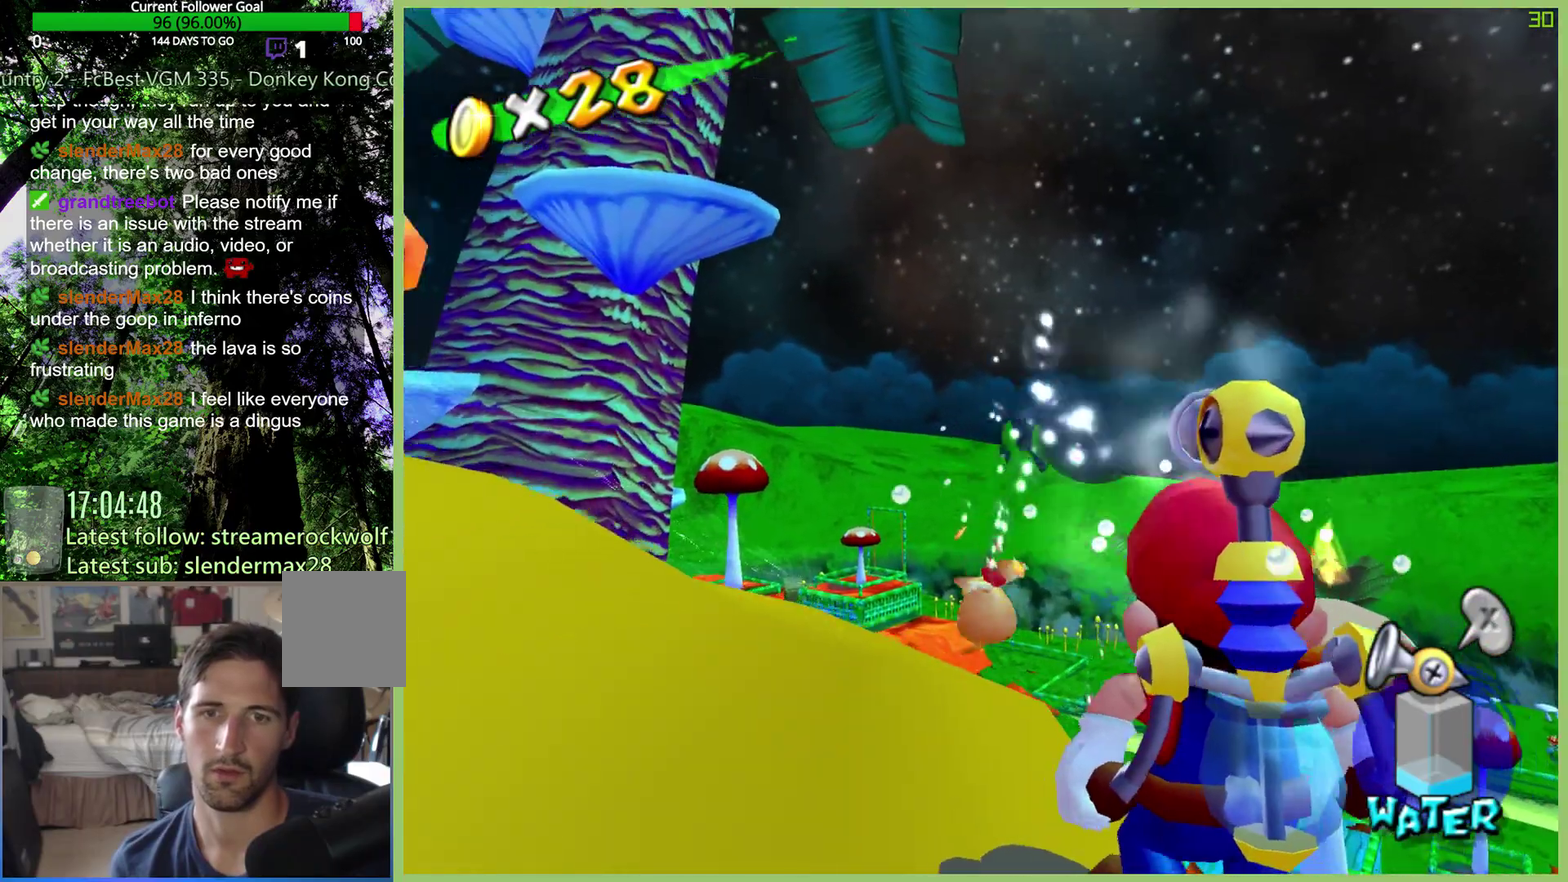
{"buttons": ["R2"], "left_stick": "center", "right_stick": "center", "events": [[33, "R2", "down"], [167, "R2", "up"], [167, "left_stick", "up"], [233, "left_stick", "center"], [267, "R2", "down"], [367, "R2", "up"], [467, "R2", "down"]]}
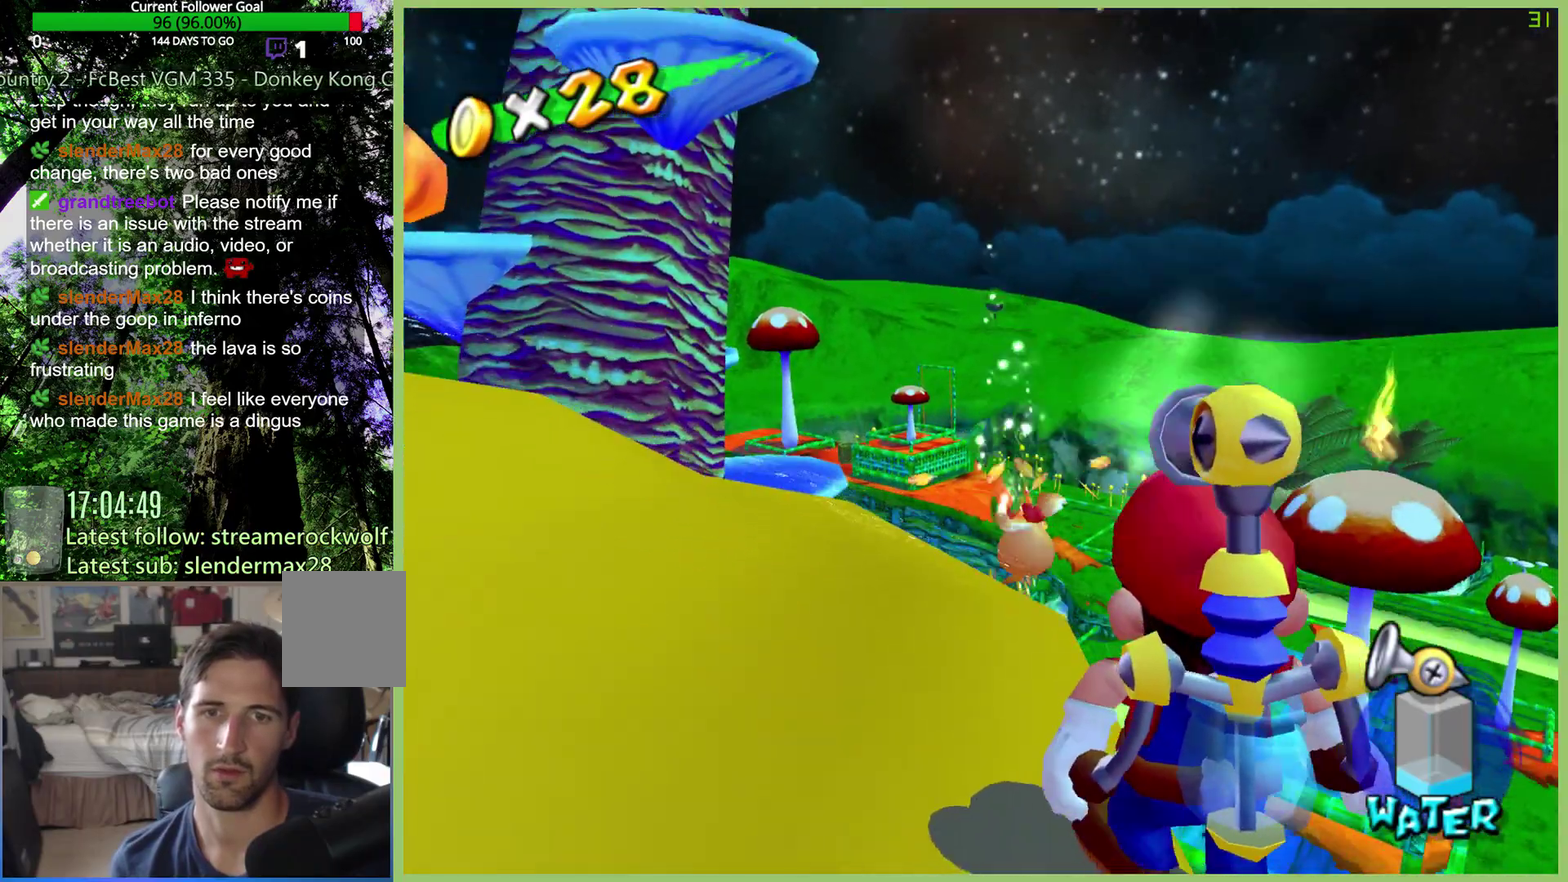
{"buttons": [], "left_stick": "center", "right_stick": "center", "events": [[100, "R2", "up"], [200, "R2", "down"], [300, "R2", "up"], [400, "R2", "down"], [500, "R2", "up"]]}
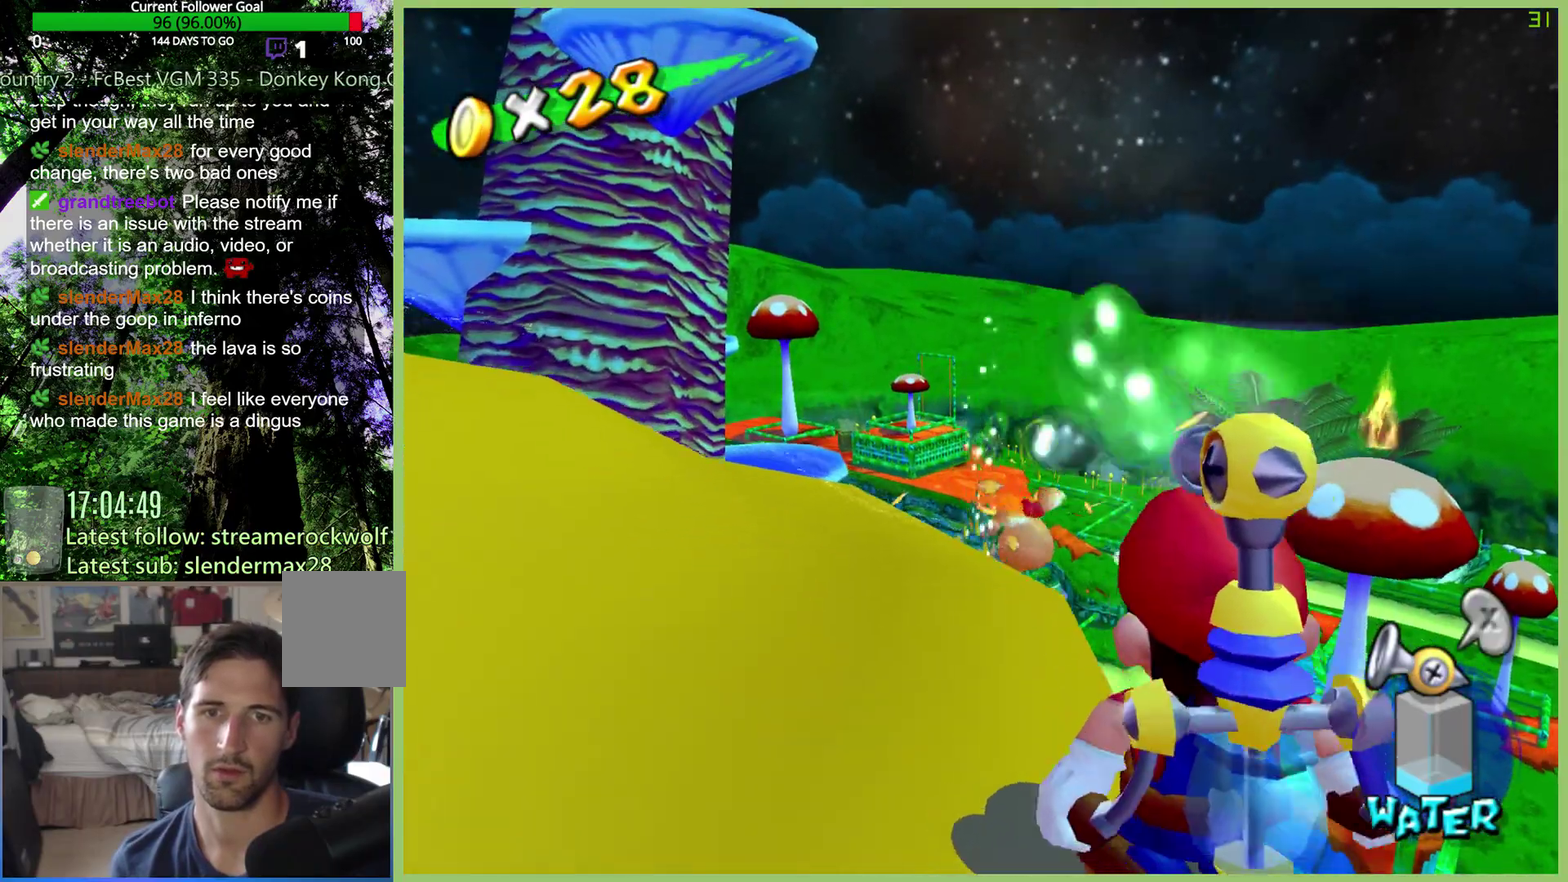
{"buttons": [], "left_stick": "down-left", "right_stick": "center", "events": [[133, "R2", "down"], [233, "R2", "up"], [333, "R2", "down"], [467, "R2", "up"], [467, "left_stick", "down-left"]]}
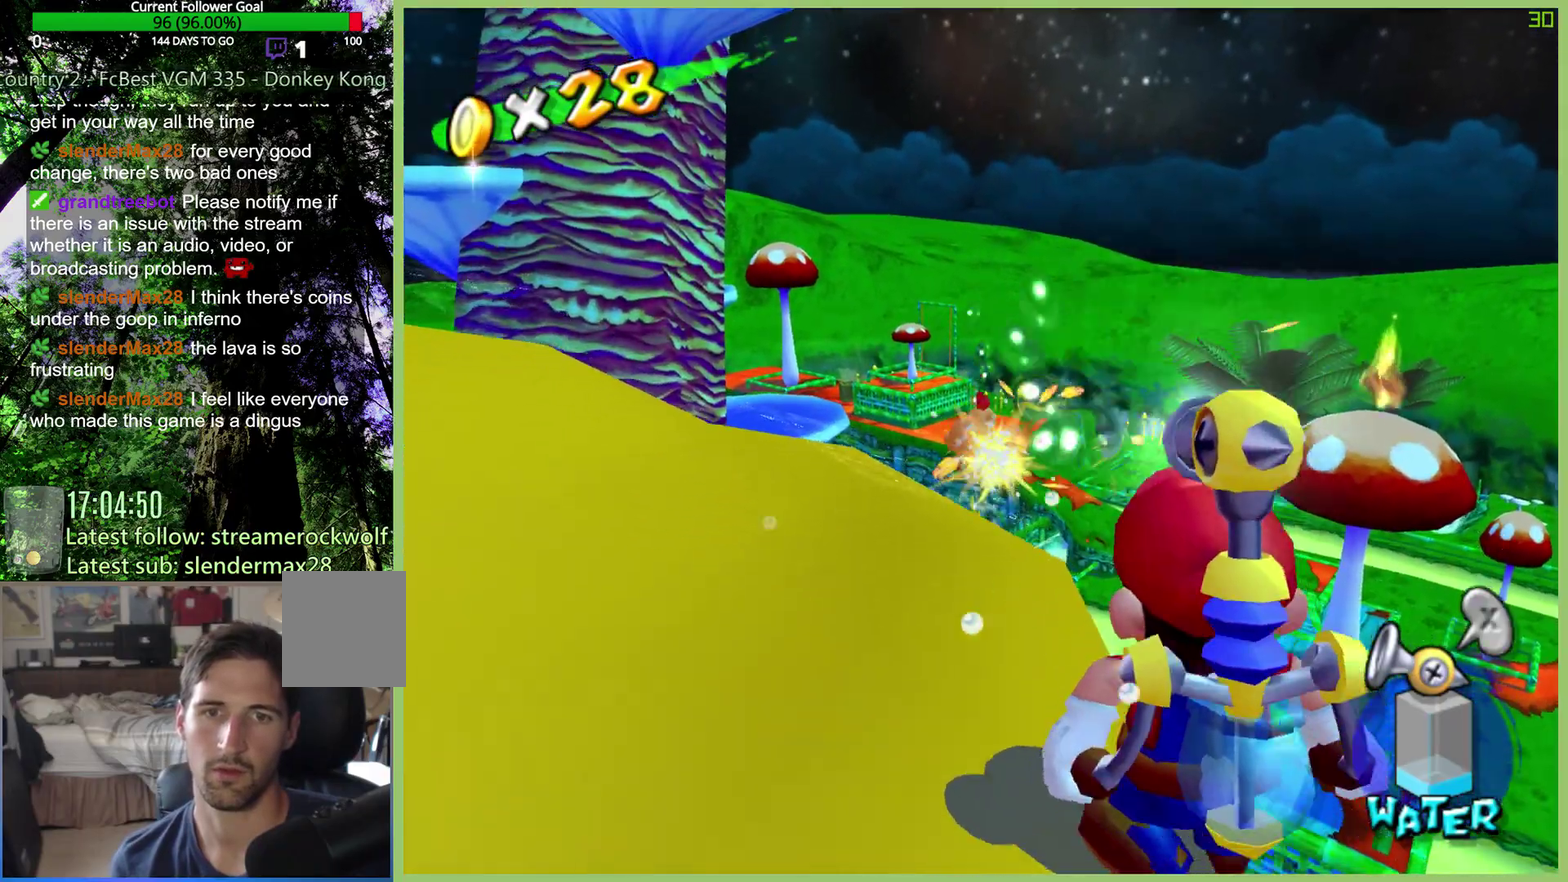
{"buttons": ["R2"], "left_stick": "center", "right_stick": "center", "events": [[33, "R2", "down"], [100, "left_stick", "center"], [167, "R2", "up"], [233, "R2", "down"], [367, "R2", "up"], [433, "R2", "down"]]}
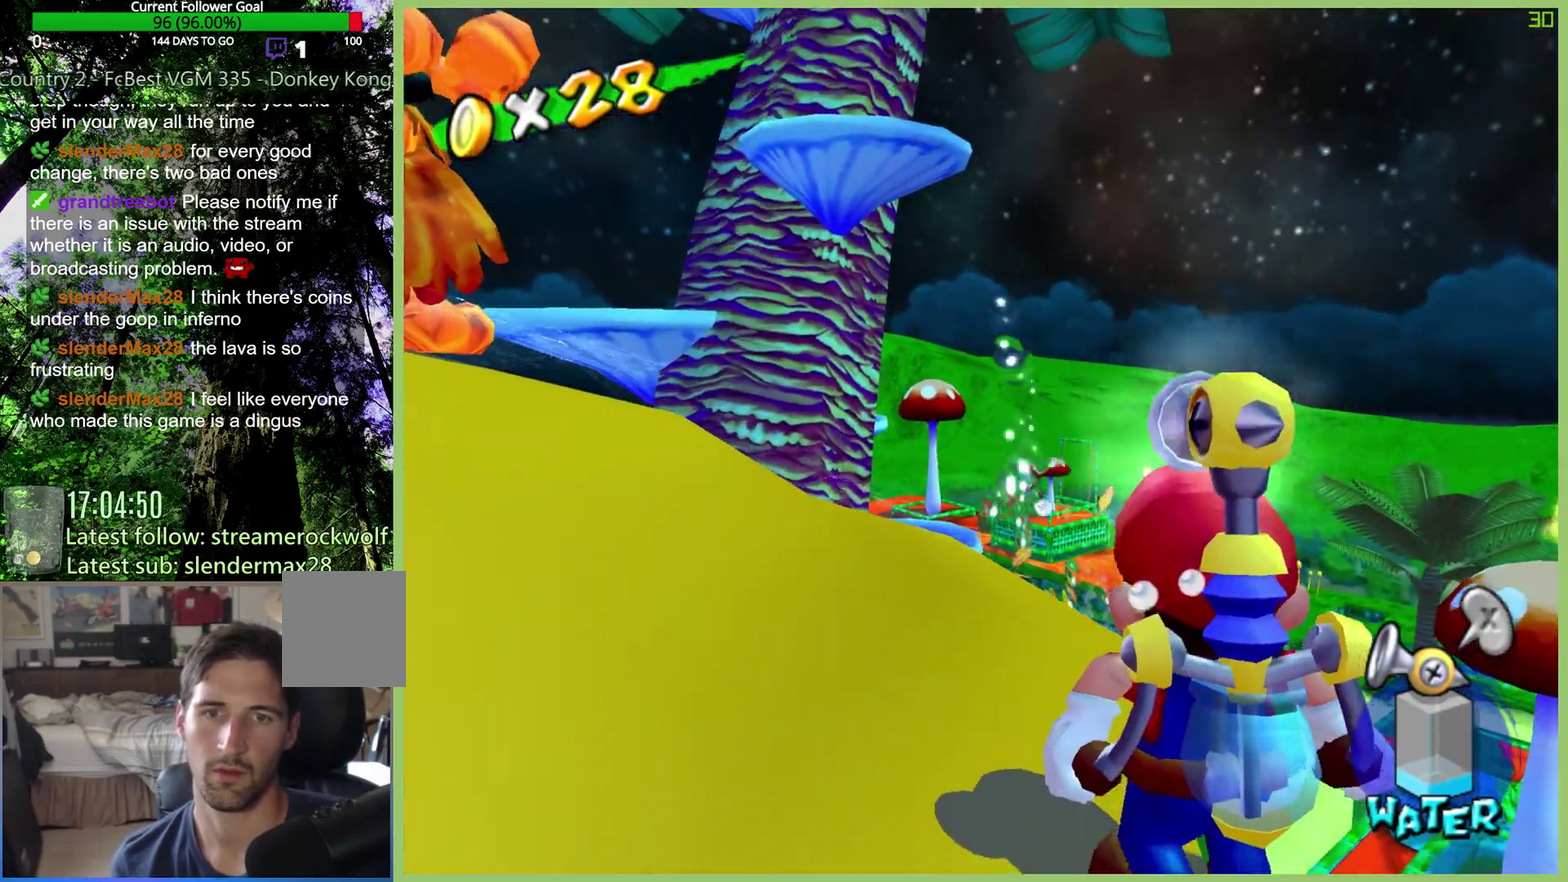
{"buttons": [], "left_stick": "center", "right_stick": "up", "events": [[67, "R2", "up"], [167, "R2", "down"], [267, "R2", "up"], [267, "left_stick", "up"], [367, "left_stick", "center"], [467, "right_stick", "up"]]}
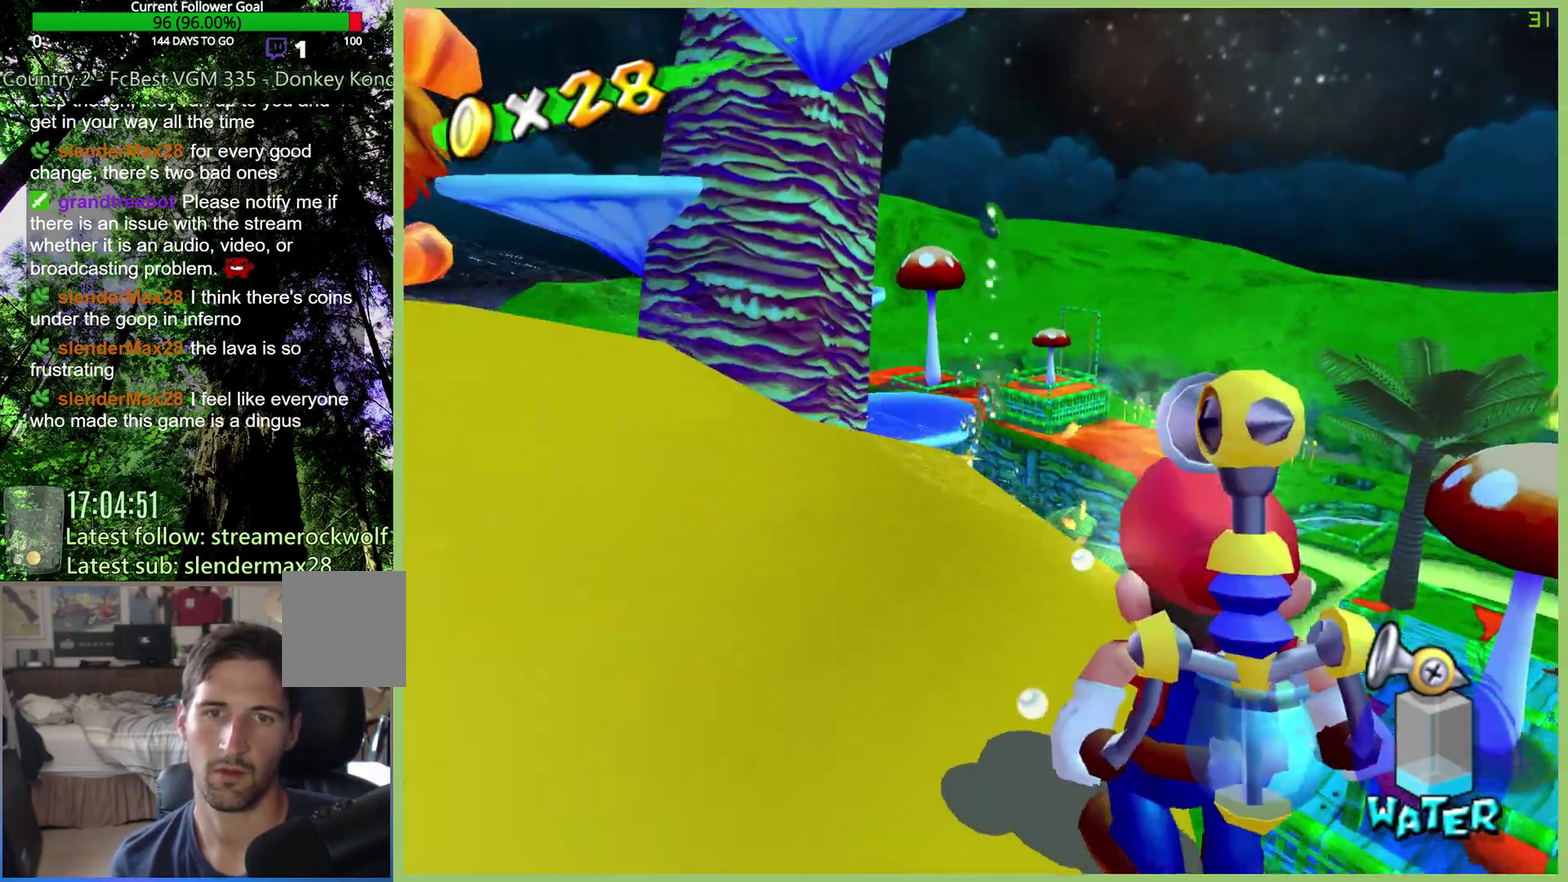
{"buttons": [], "left_stick": "up-left", "right_stick": "center", "events": [[67, "right_stick", "center"], [467, "left_stick", "up-left"]]}
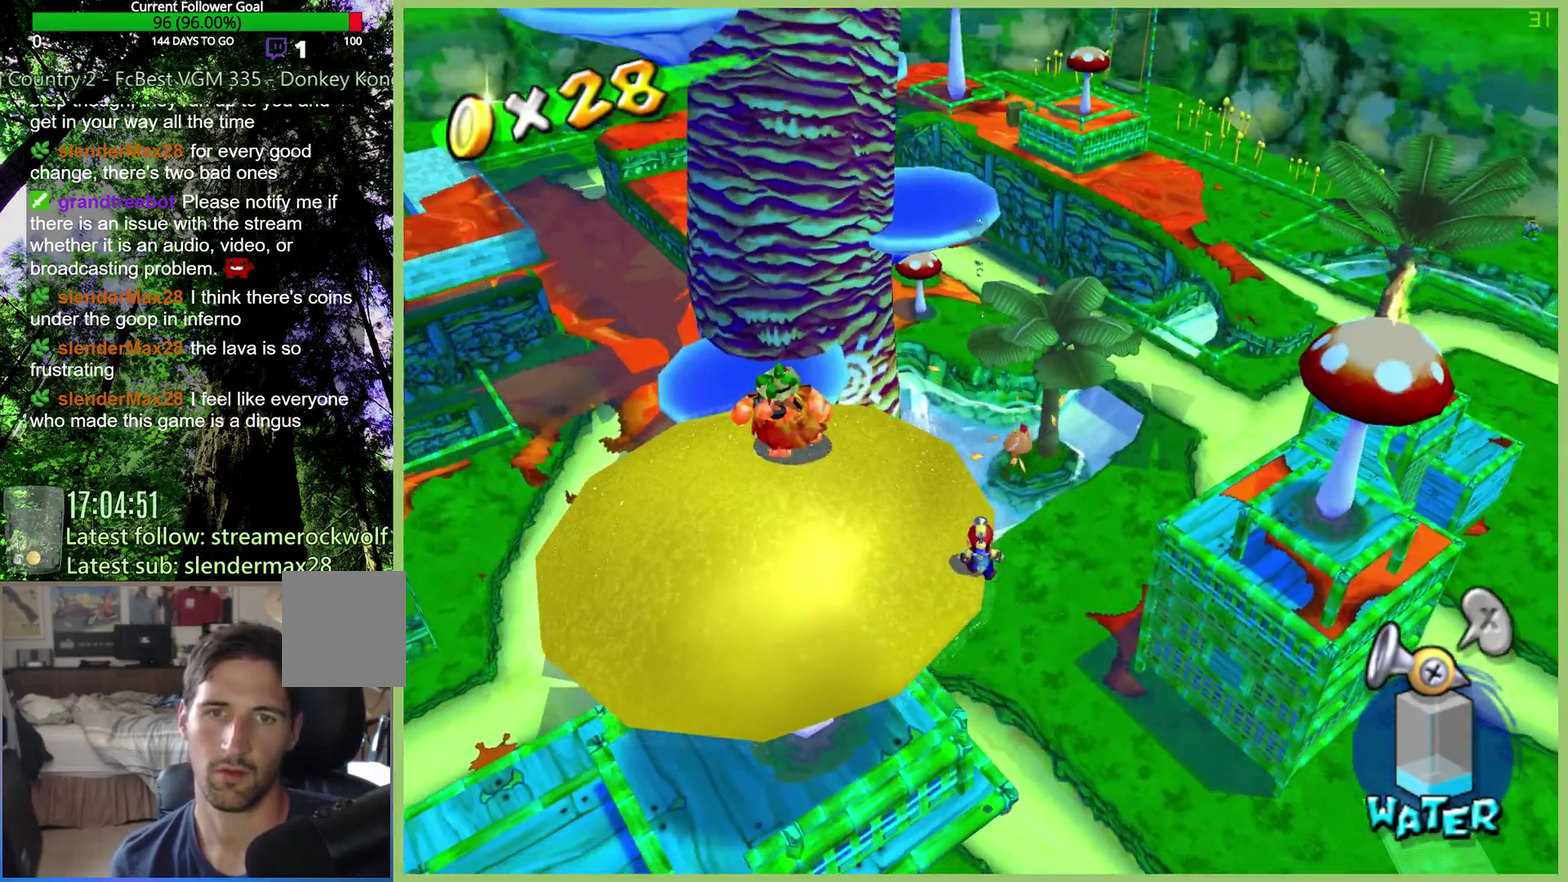
{"buttons": [], "left_stick": "up", "right_stick": "center", "events": [[167, "left_stick", "up"]]}
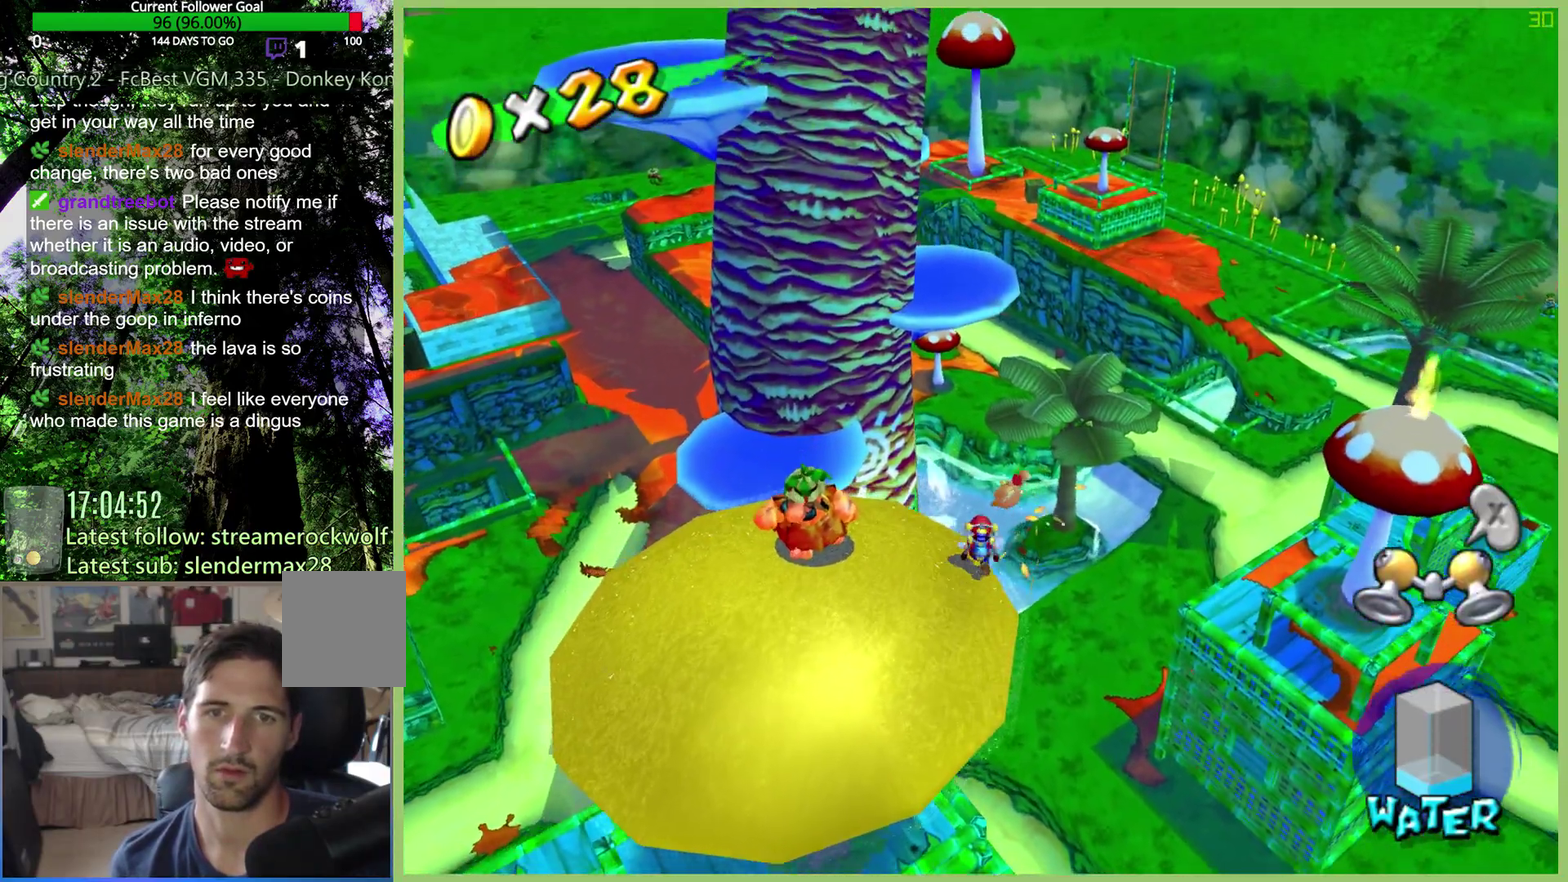
{"buttons": [], "left_stick": "up-left", "right_stick": "center", "events": [[267, "left_stick", "up-left"]]}
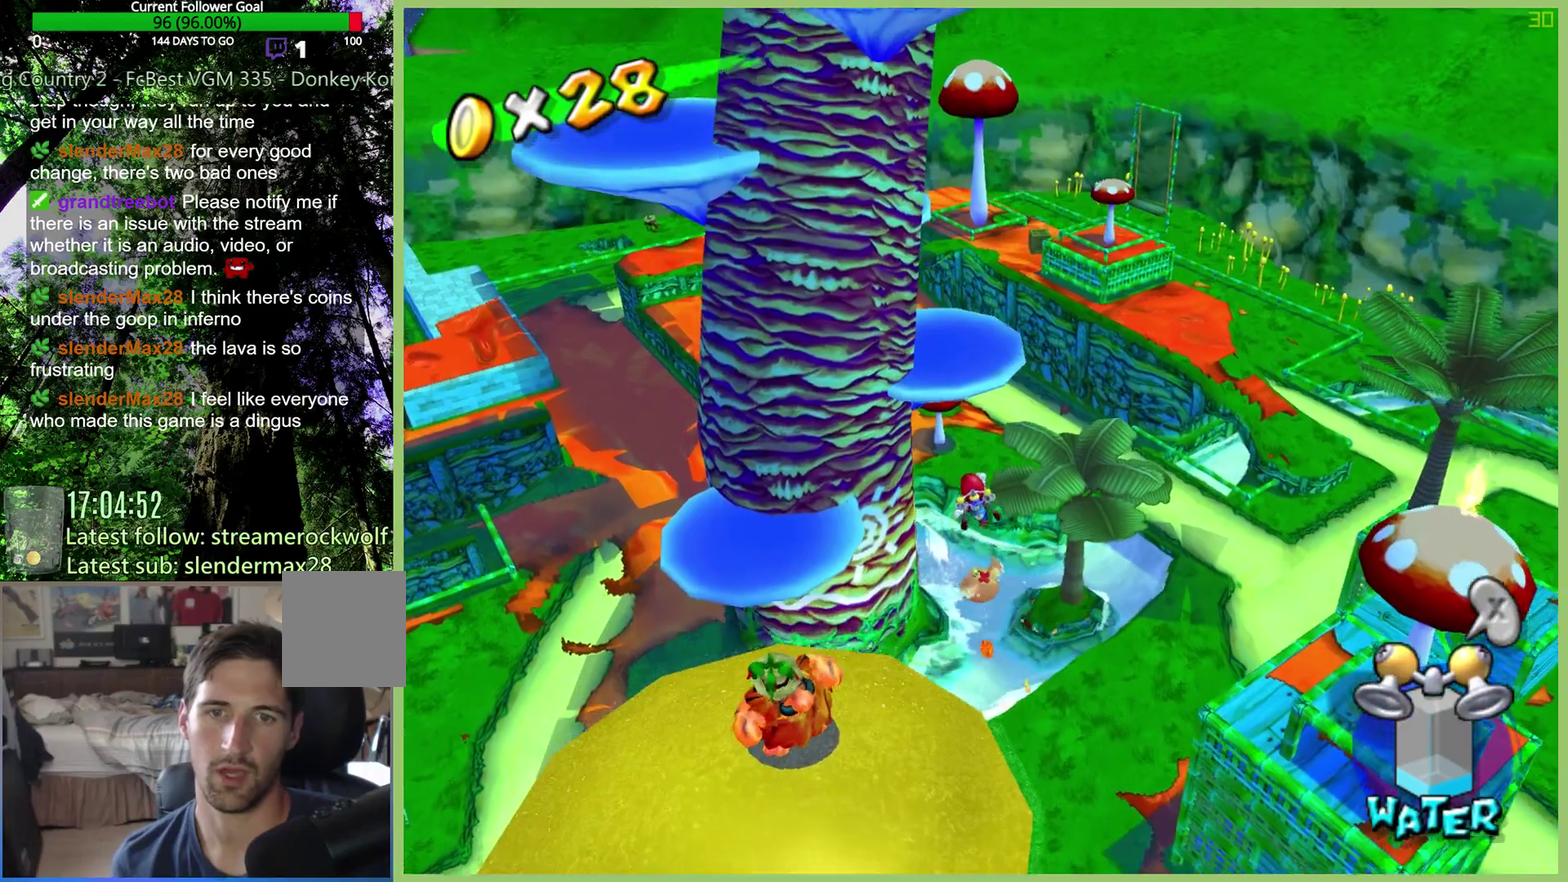
{"buttons": [], "left_stick": "up-left", "right_stick": "center", "events": []}
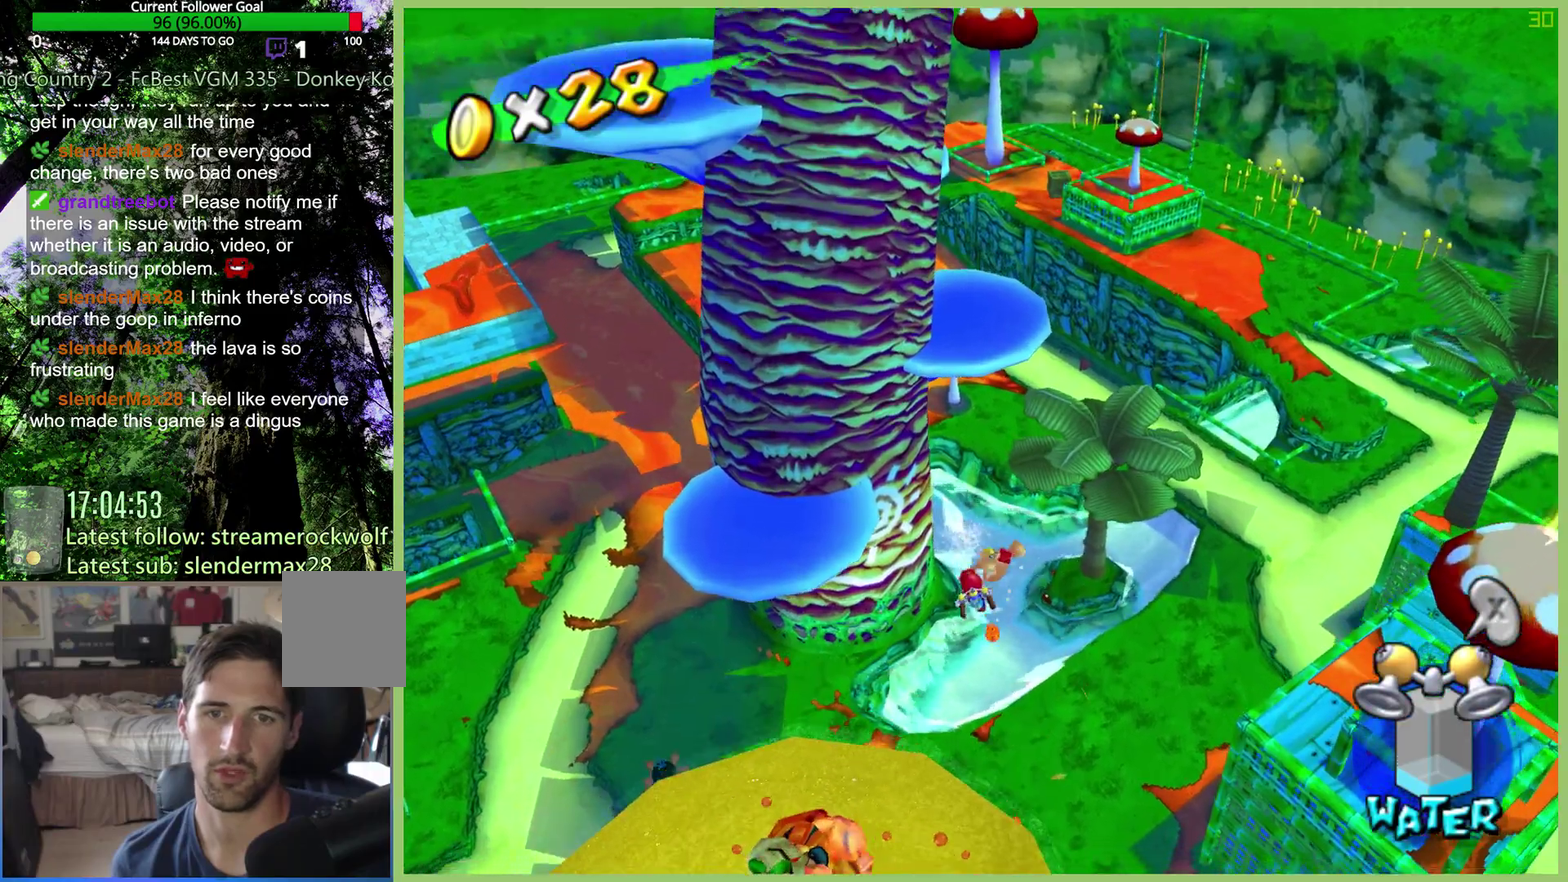
{"buttons": ["R2"], "left_stick": "up-left", "right_stick": "center", "events": [[67, "R2", "down"], [200, "left_stick", "up"], [367, "left_stick", "up-left"]]}
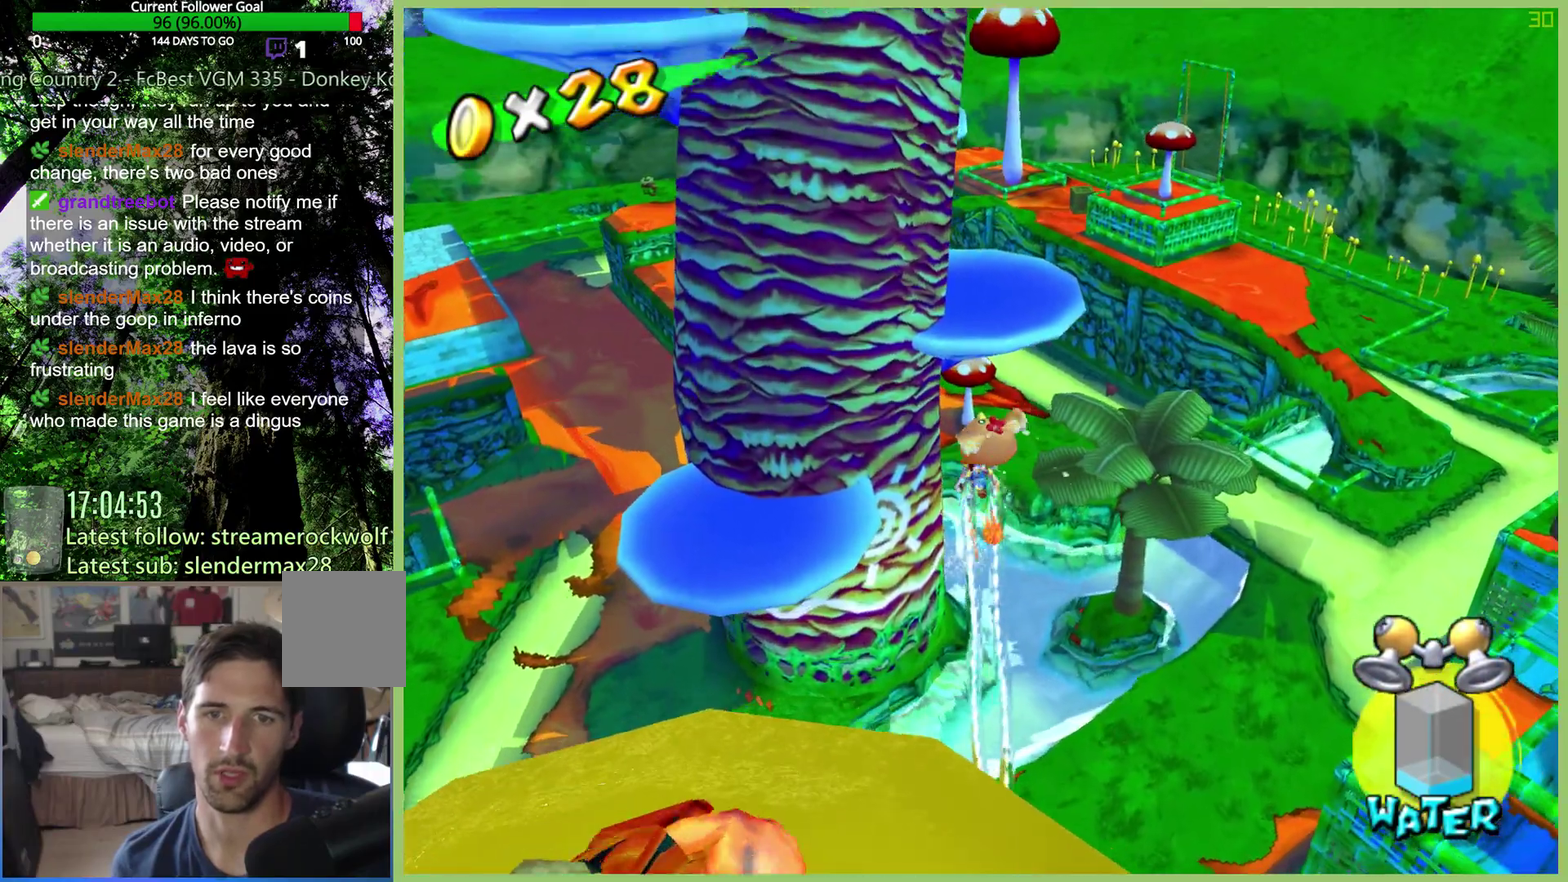
{"buttons": ["R2"], "left_stick": "down", "right_stick": "center", "events": [[33, "left_stick", "center"], [100, "left_stick", "down"]]}
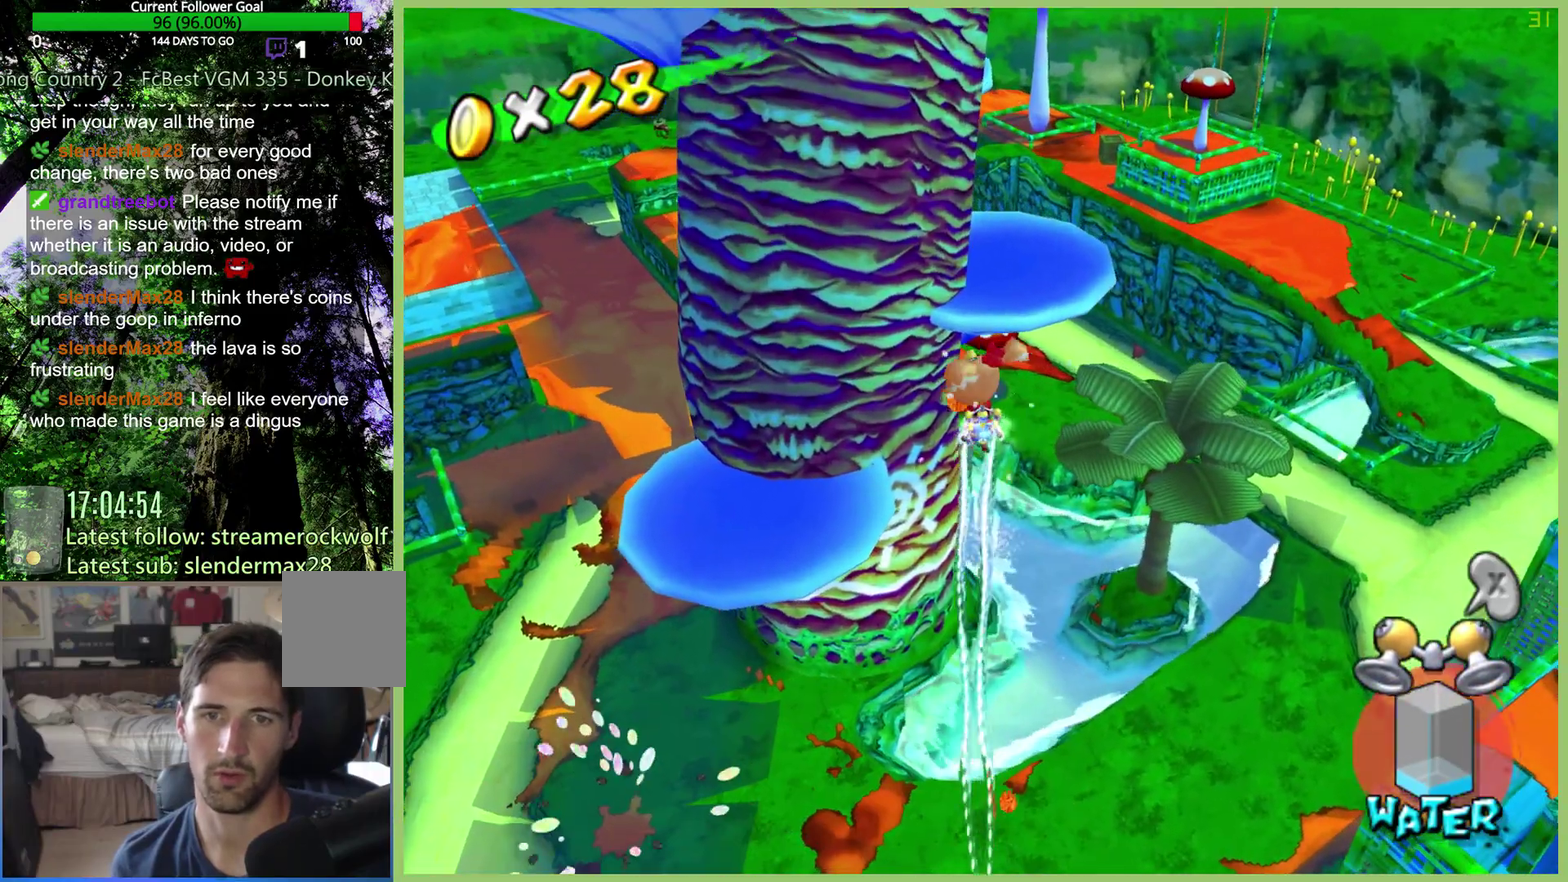
{"buttons": ["R2"], "left_stick": "up-left", "right_stick": "center", "events": [[133, "left_stick", "down-left"], [200, "left_stick", "up-left"]]}
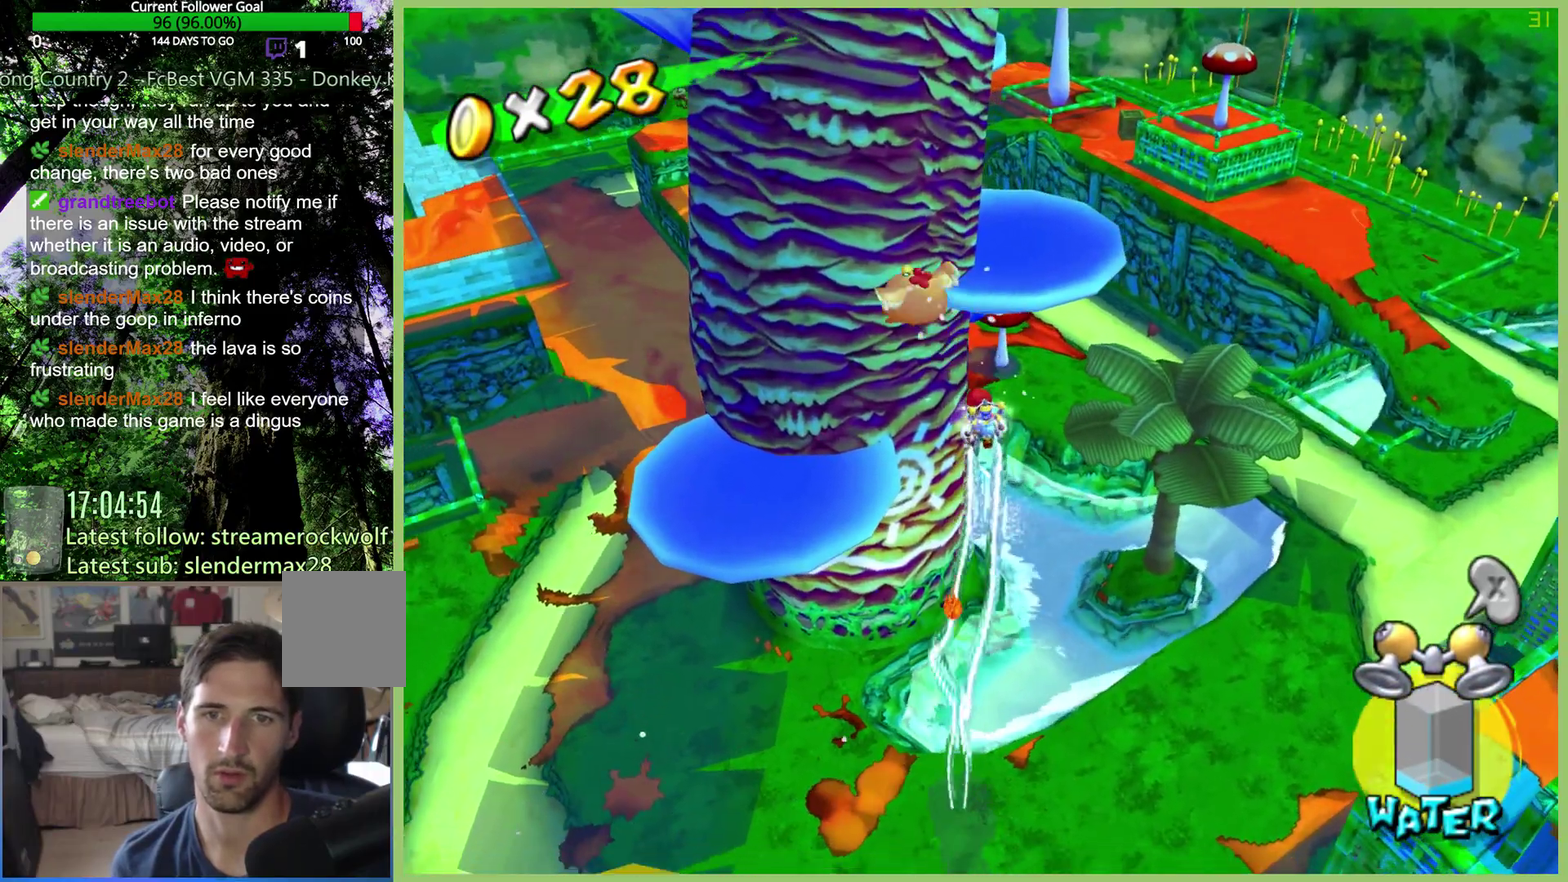
{"buttons": ["R2"], "left_stick": "up-left", "right_stick": "center", "events": [[67, "left_stick", "left"], [467, "left_stick", "up-left"]]}
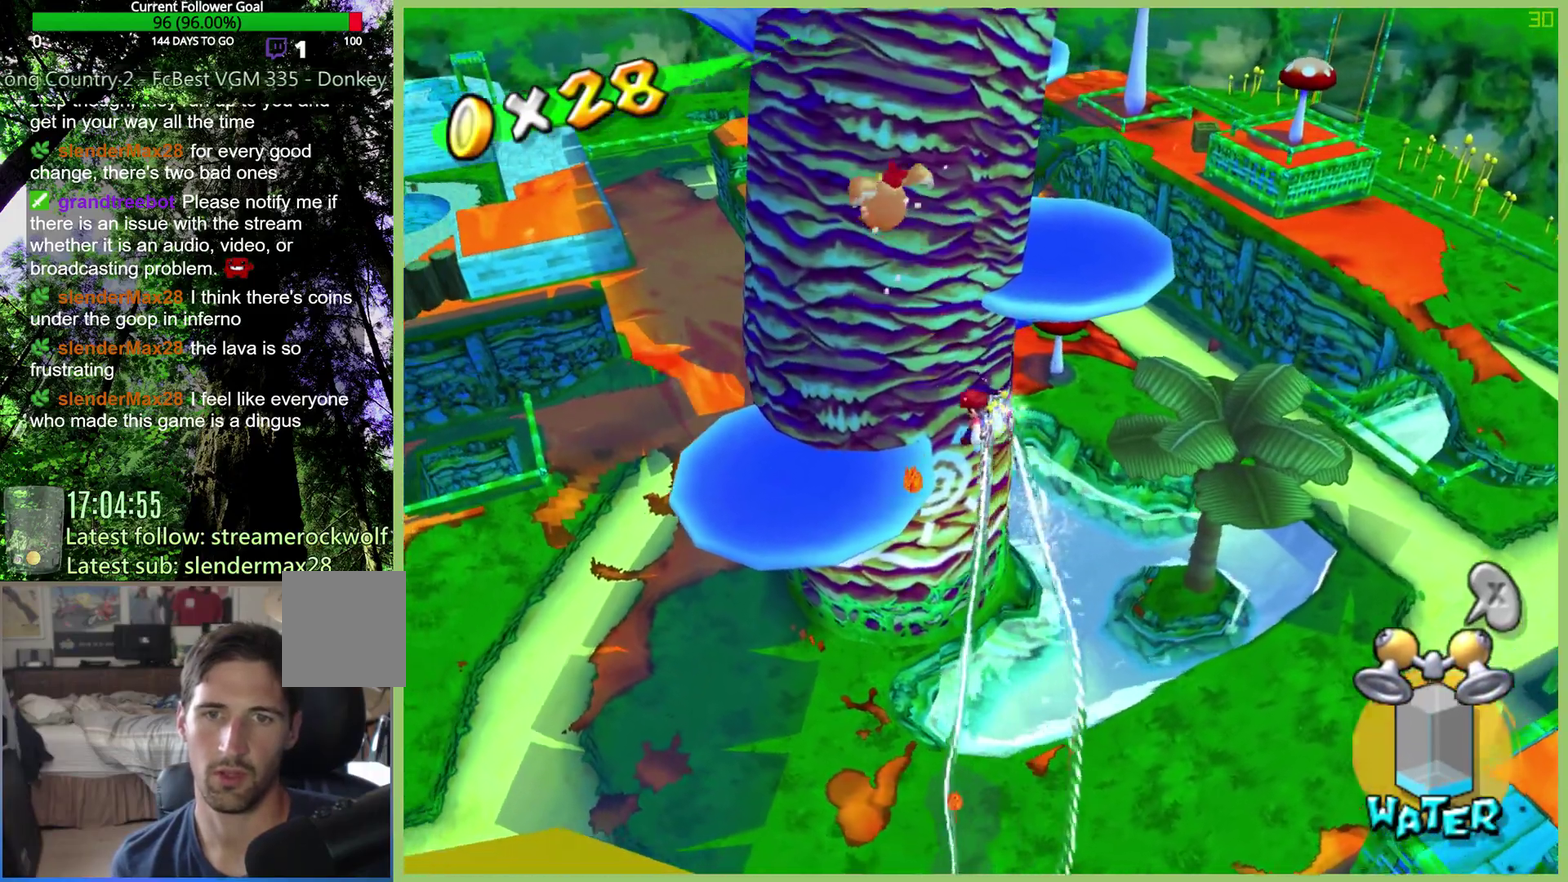
{"buttons": ["R2"], "left_stick": "up-right", "right_stick": "center", "events": [[367, "left_stick", "up-right"]]}
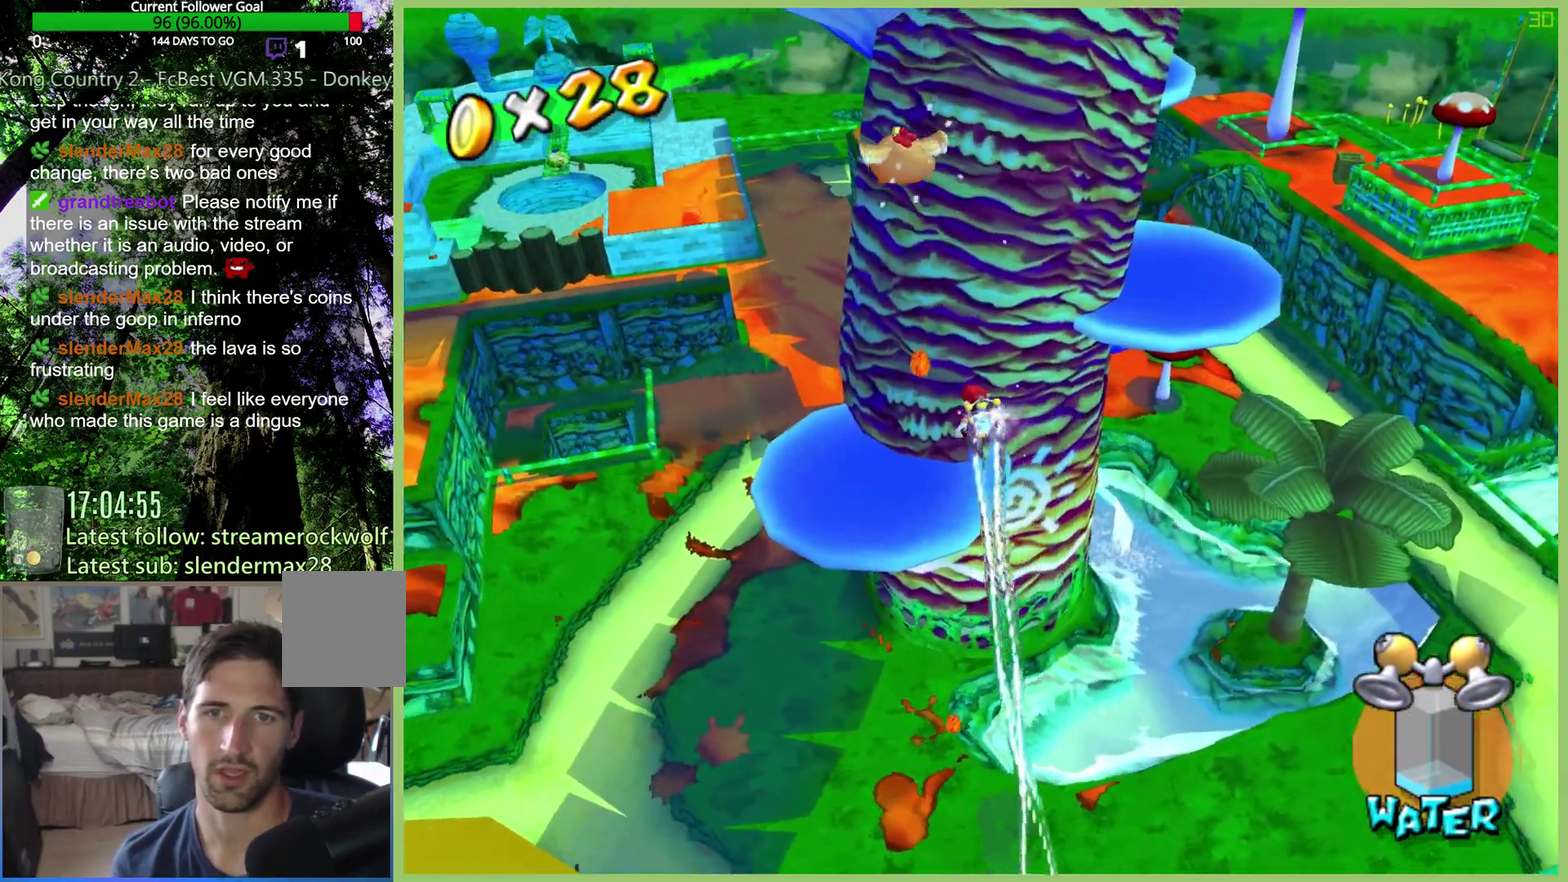
{"buttons": [], "left_stick": "up-right", "right_stick": "center", "events": [[400, "R2", "up"]]}
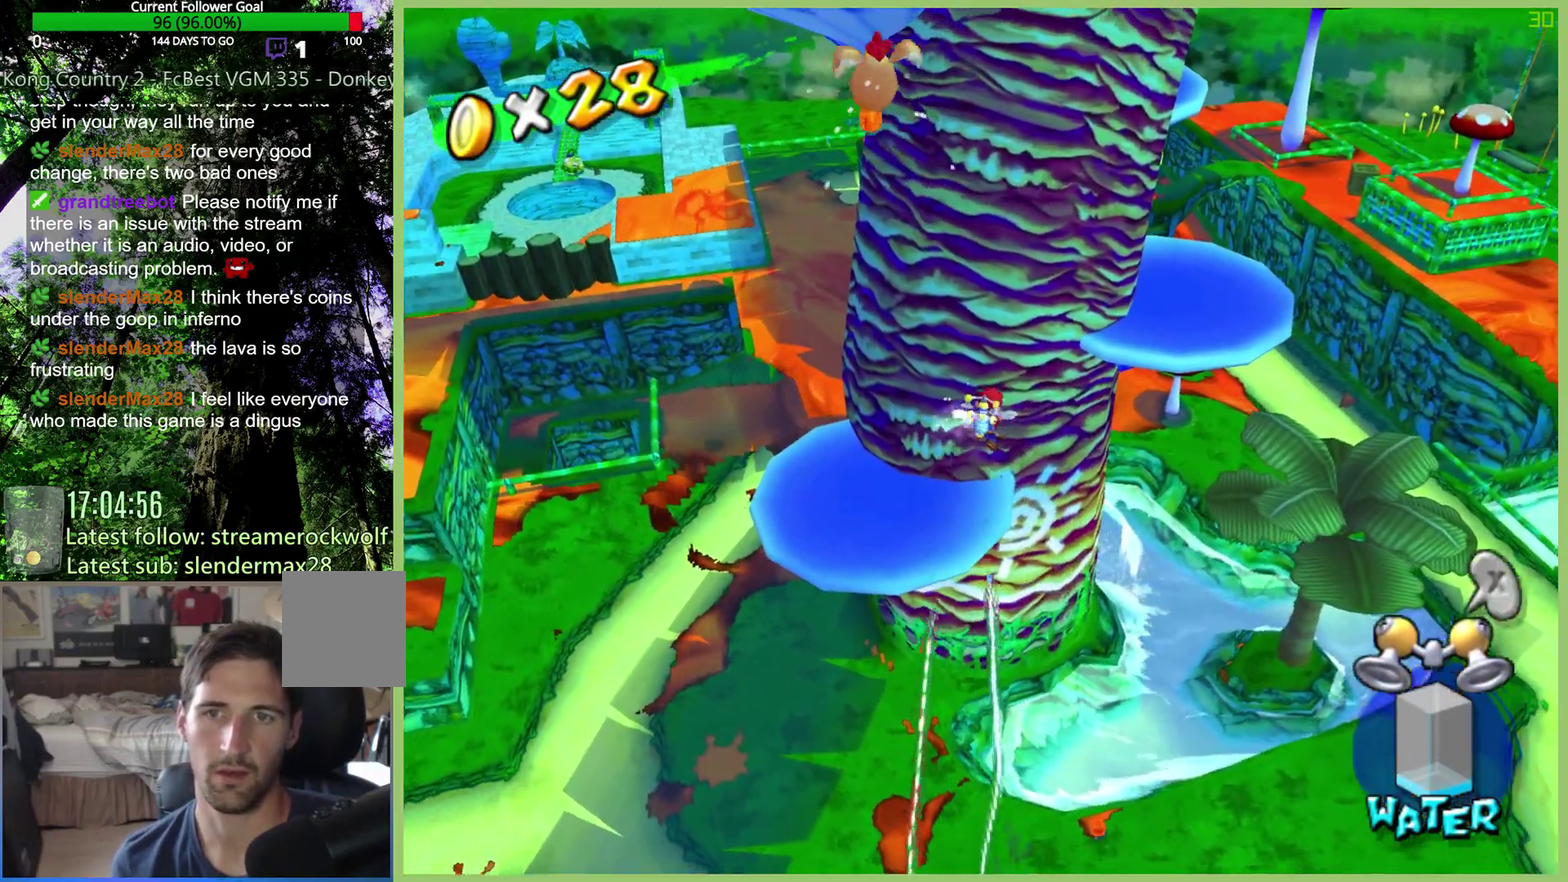
{"buttons": [], "left_stick": "up-right", "right_stick": "center", "events": [[100, "X", "down"], [200, "X", "up"]]}
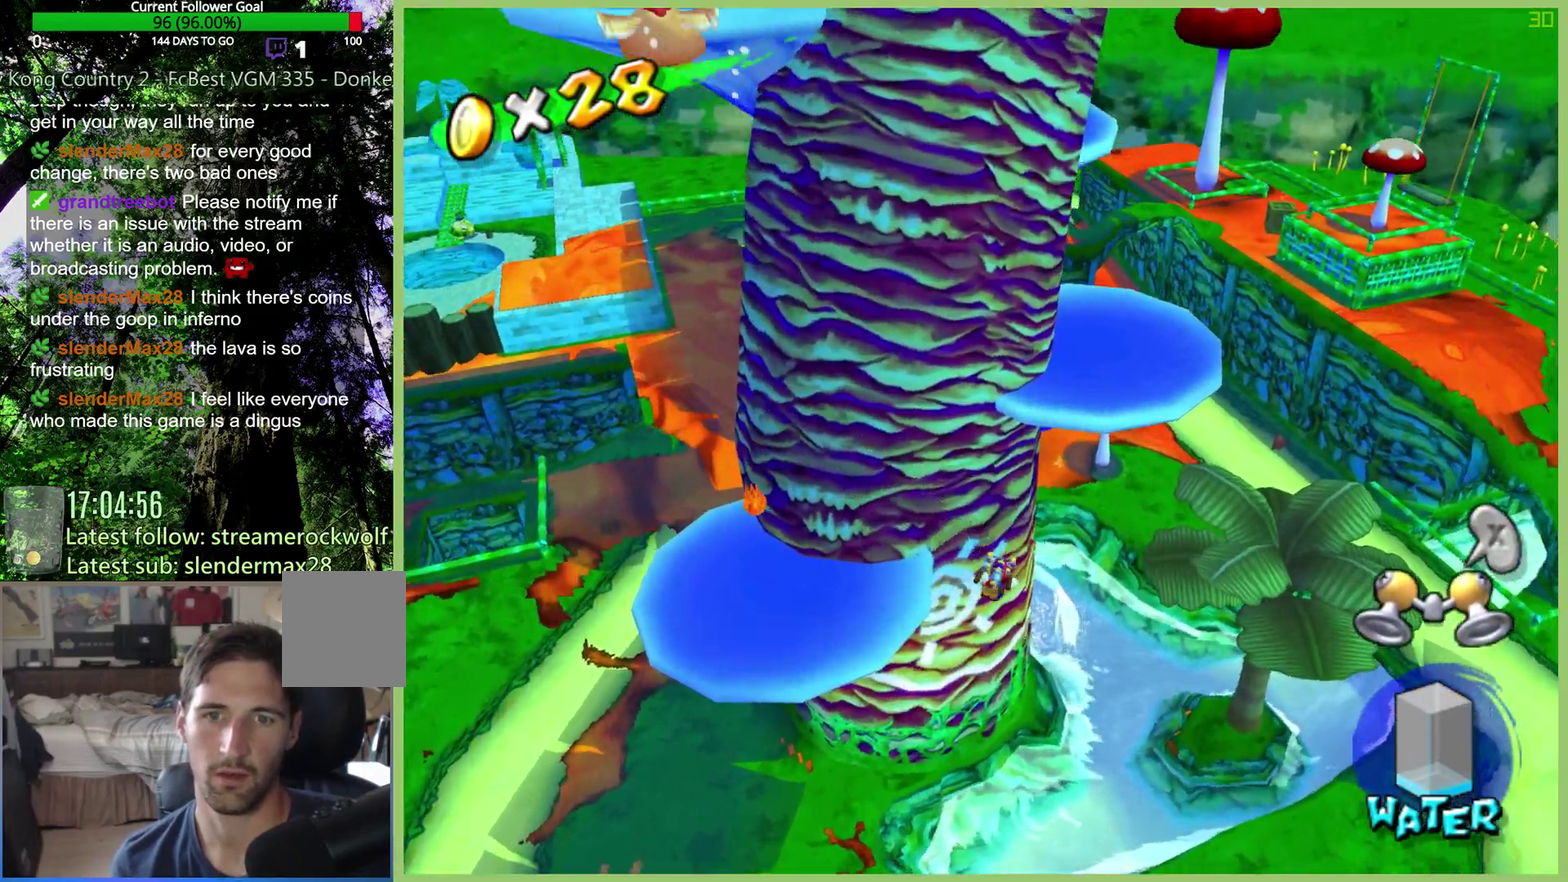
{"buttons": [], "left_stick": "down-right", "right_stick": "center", "events": [[200, "left_stick", "right"], [500, "left_stick", "down-right"]]}
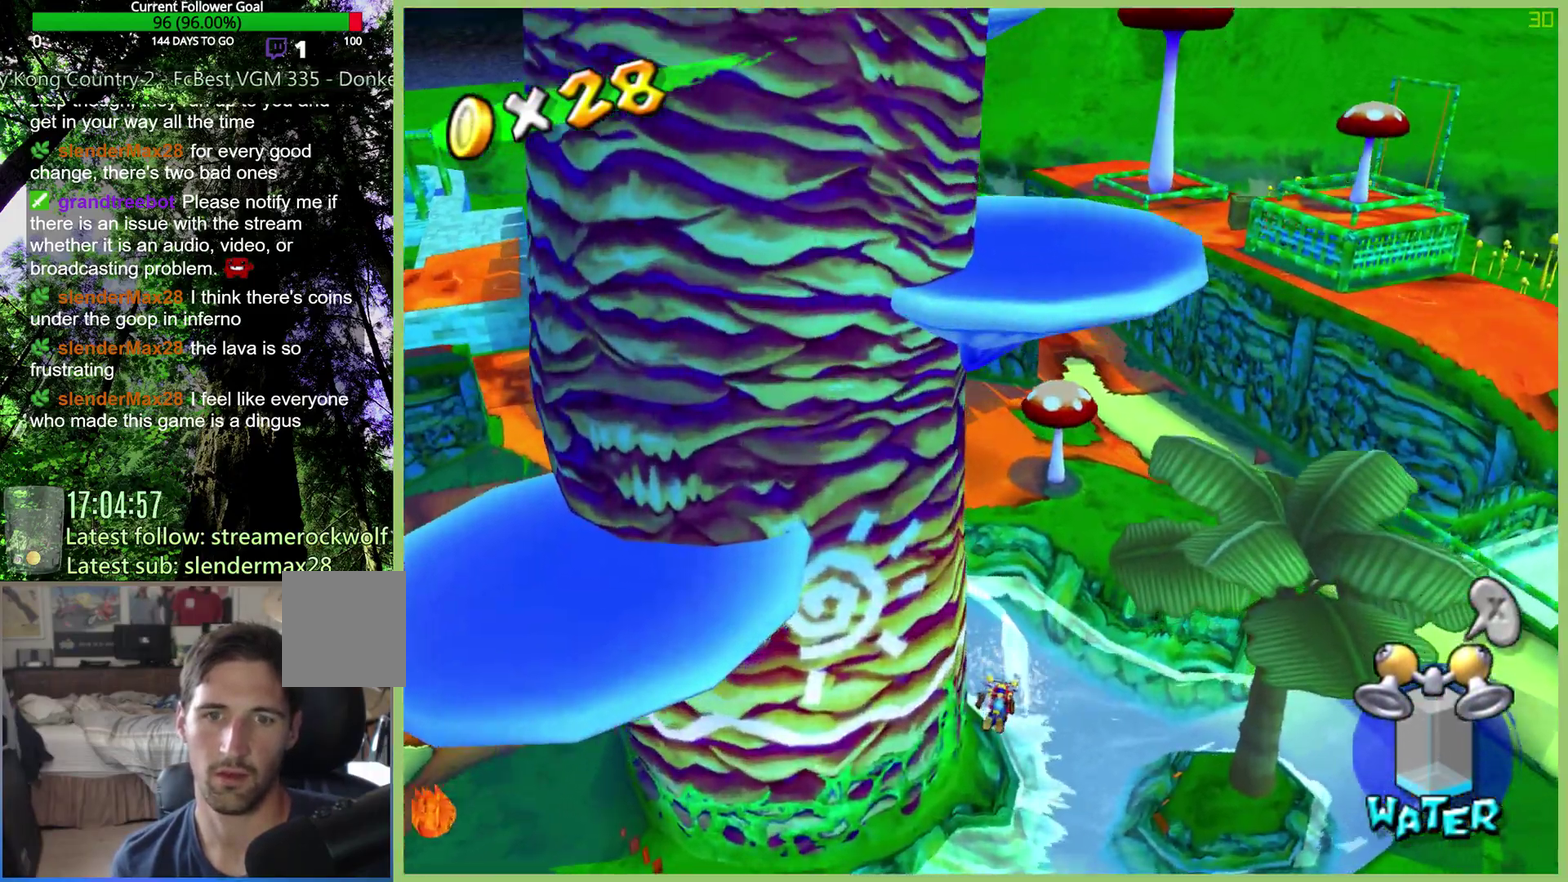
{"buttons": [], "left_stick": "down", "right_stick": "center", "events": [[67, "left_stick", "down"]]}
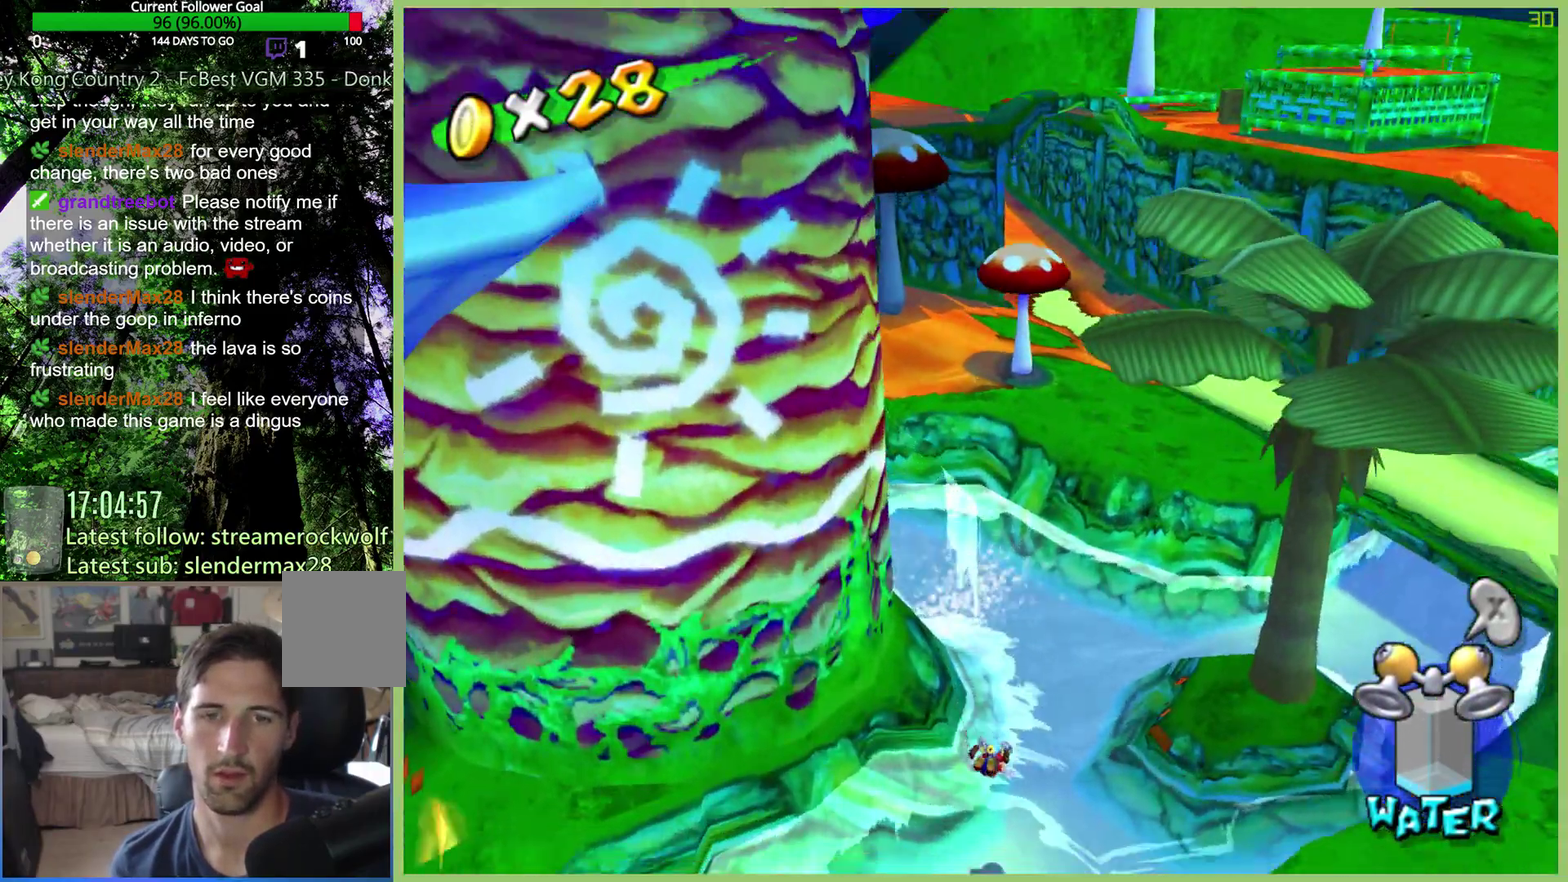
{"buttons": ["R2"], "left_stick": "down-left", "right_stick": "center", "events": [[300, "R2", "down"], [300, "left_stick", "down-left"]]}
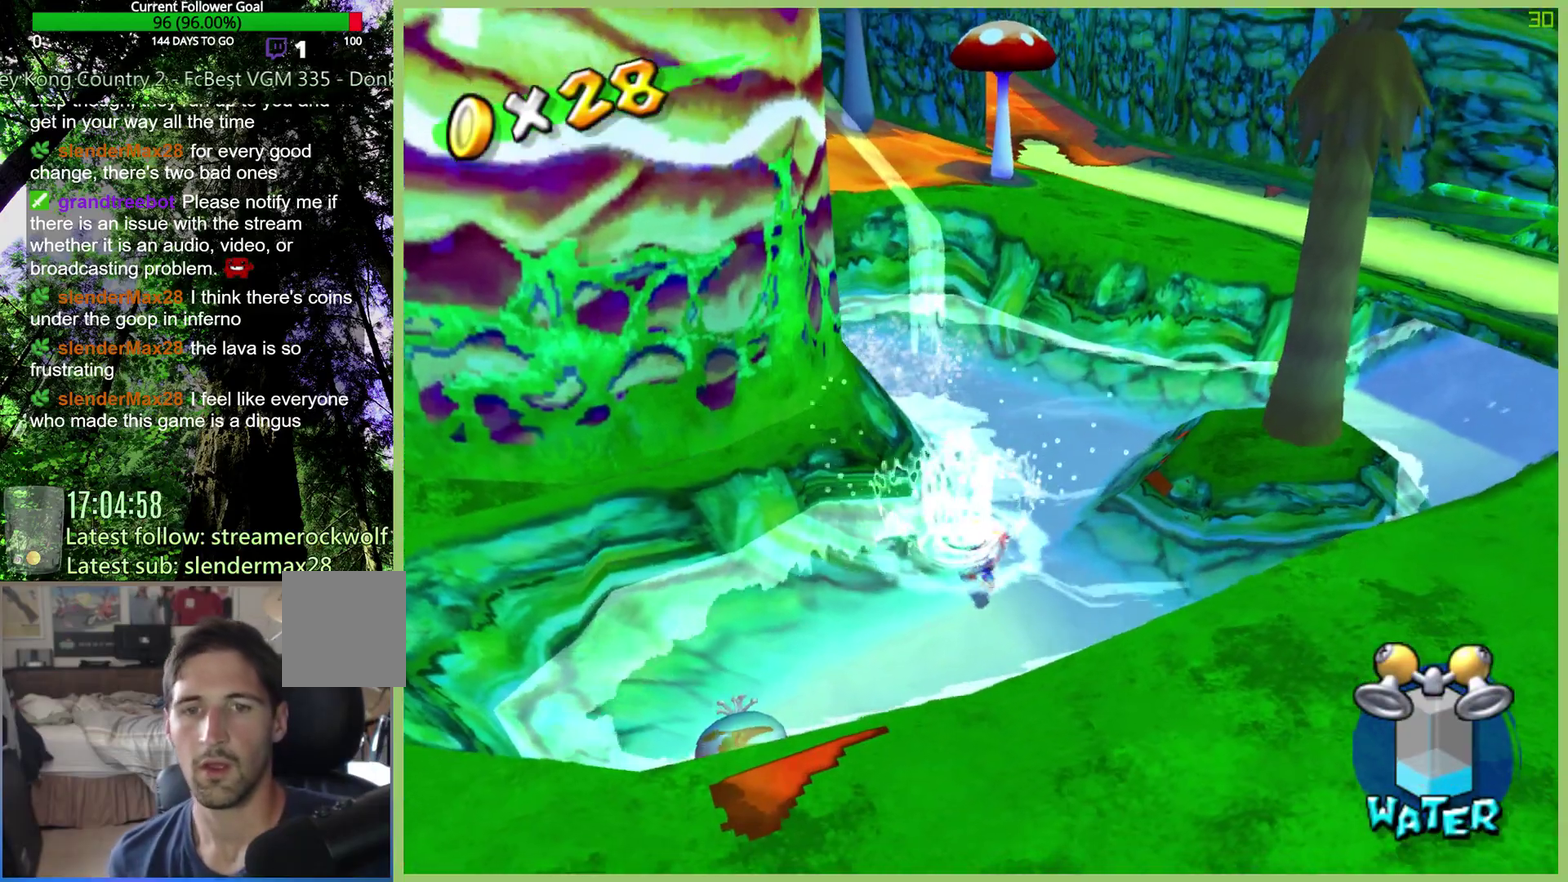
{"buttons": ["R2"], "left_stick": "down", "right_stick": "center", "events": [[500, "left_stick", "down"]]}
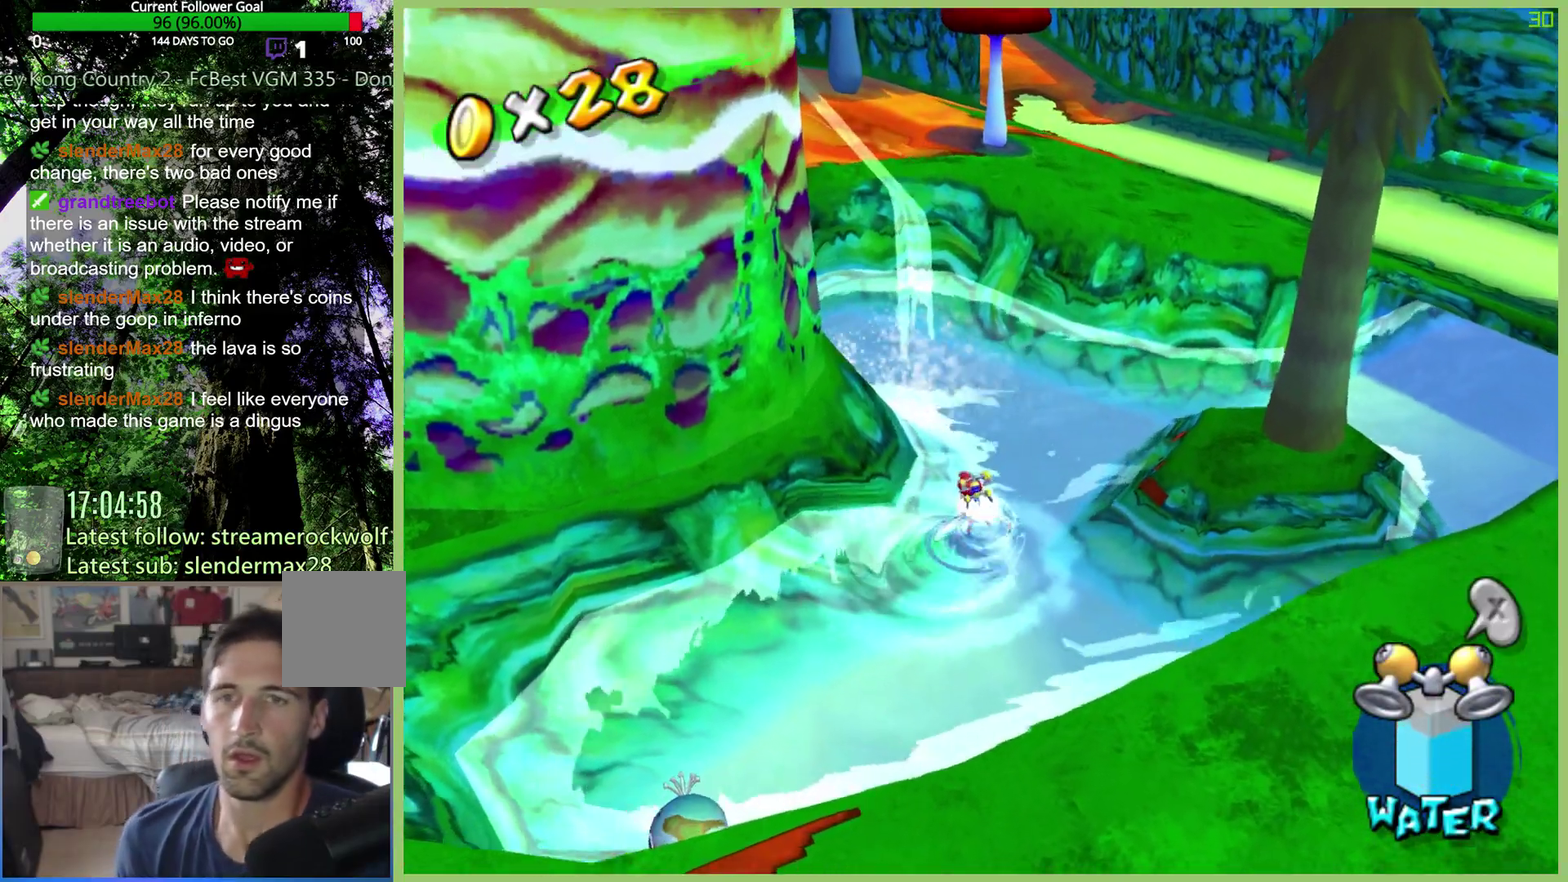
{"buttons": ["R2"], "left_stick": "down", "right_stick": "center", "events": [[200, "R2", "up"], [467, "R2", "down"]]}
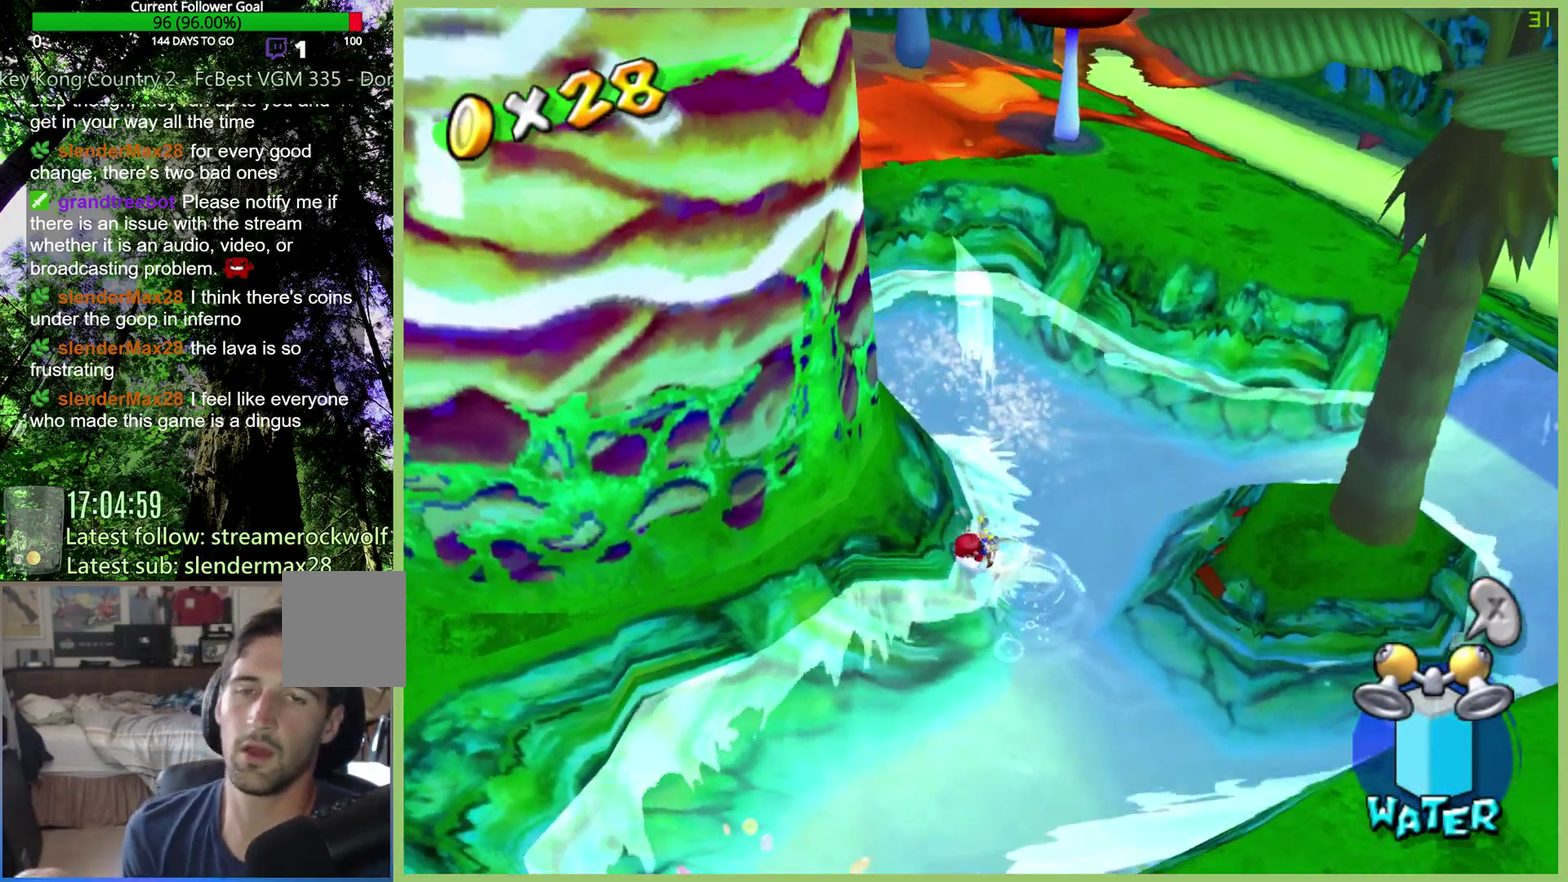
{"buttons": [], "left_stick": "down-left", "right_stick": "center", "events": [[133, "R2", "up"], [367, "left_stick", "down-left"]]}